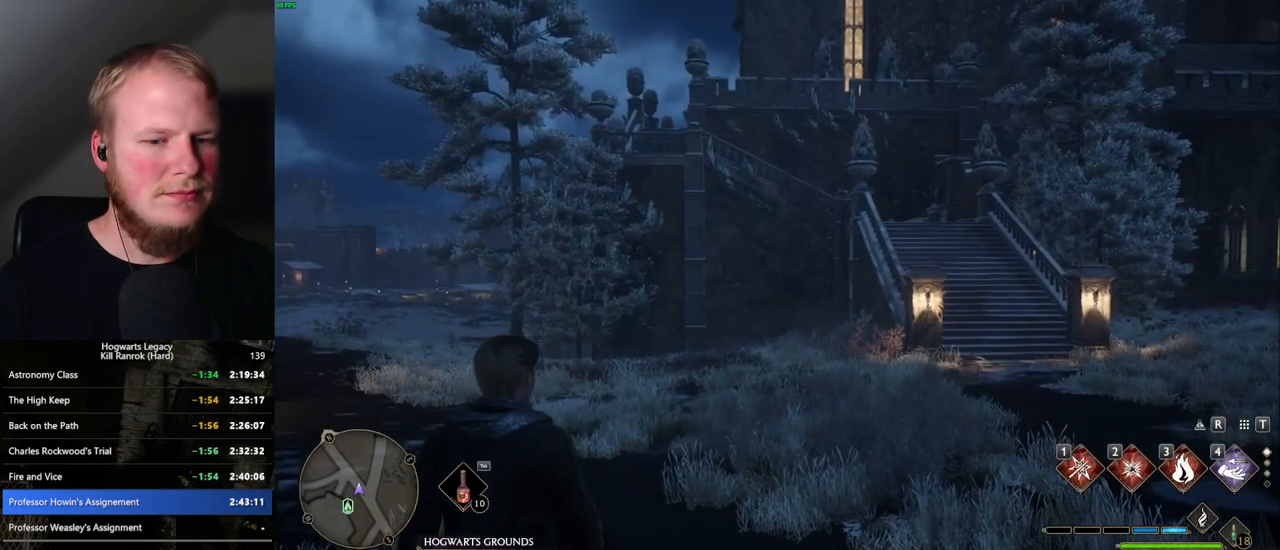
Gameplay with keyboard and mouse; each line is a JSON object with the keys and mouse buttons held at the frame after it. "events" lists presses ("down") and releases ("up") of ".", "/", "0", "1", "2", "3", "4", "5", "6", "7", "8", "9", "a", "alt_l", "alt_r", "b", "backslash", "backspace", "c", "caps_lock", "comma", "ctrl_l", "ctrl_r", "d", "e", "equals", "escape", "f", "f1", "f10", "f11", "f12", "f2", "f3", "f4", "f5", "f6", "f7", "f8", "f9", "g", "h", "i", "j", "k", "l", "lbracket", "m", "minus", "n", "o", "p", "q", "quote", "r", "rbracket", "return", "s", "semicolon", "shift_l", "shift_r", "space", "super_l", "super_r", "t", "tab", "tilde", "u", "v", "w", "x", "y", "z", "mouse_left", "mouse_wheel", "mouse_right", "mouse_mb4" and "mouse_mb5" between this image and that frame as [ms after this image, input, new state], when the widget could be followed in between. "mouse_left", "mouse_wheel", "mouse_right", "mouse_mb4", "mouse_mb5" = the "left", "wheel", "right", "mb4", "mb5" buttons of the "mouse" list. No other keys are recorded. "wheel" means that the mouse wheel is clicked or scrolled. Mouse movement is not recorded.
{"keys": ["s"], "mouse": [], "events": [[117, "s", "down"]]}
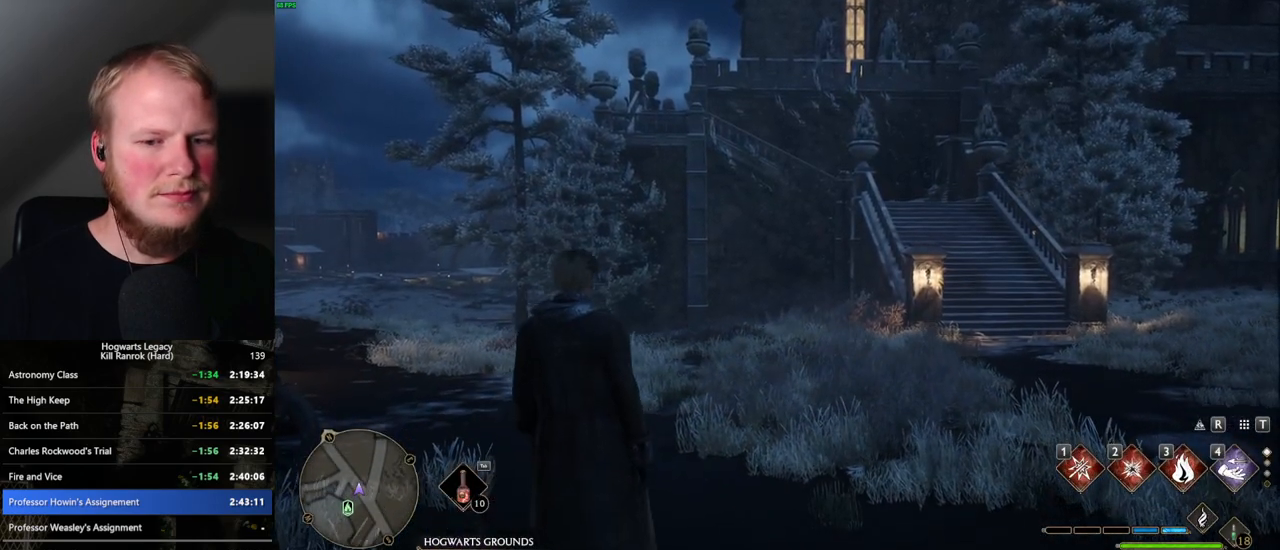
{"keys": ["s", "space"], "mouse": [], "events": [[34, "mouse_wheel", "down"], [117, "mouse_wheel", "up"], [500, "space", "down"]]}
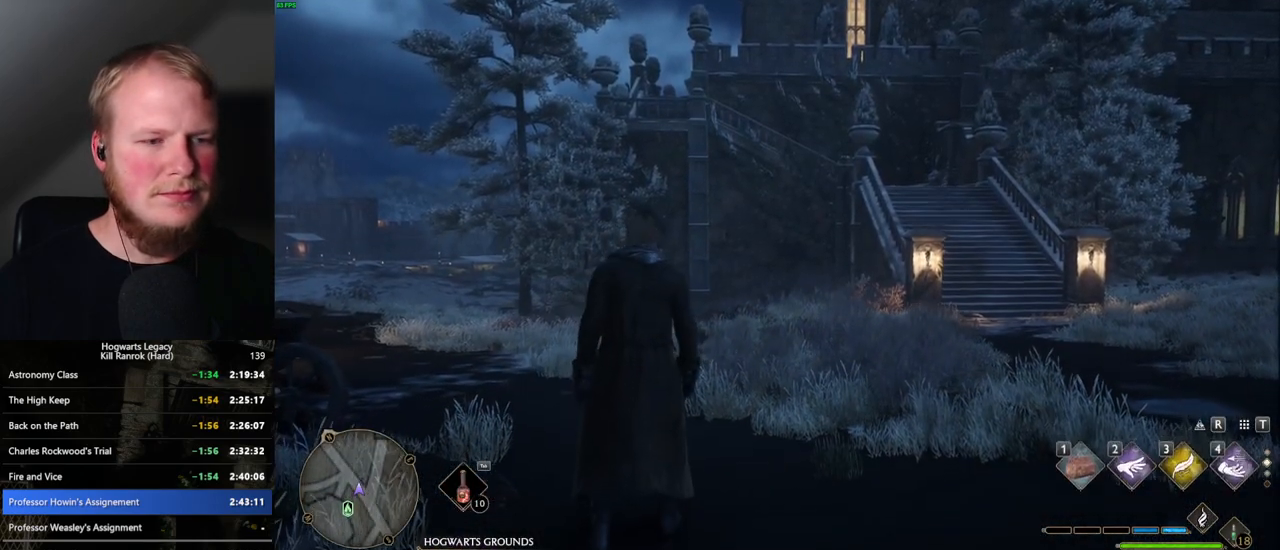
{"keys": ["d", "s", "shift_l"], "mouse": [], "events": [[67, "space", "up"], [167, "space", "down"], [250, "space", "up"], [317, "d", "down"], [350, "shift_l", "down"]]}
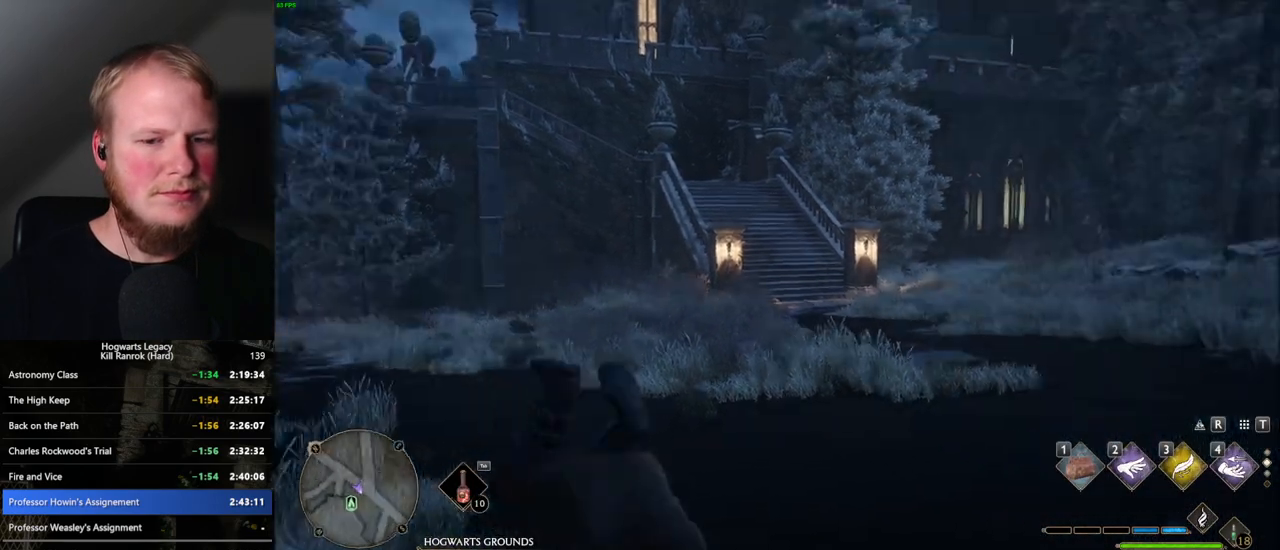
{"keys": ["d", "w"], "mouse": [], "events": [[17, "shift_l", "up"], [67, "s", "up"], [350, "w", "down"]]}
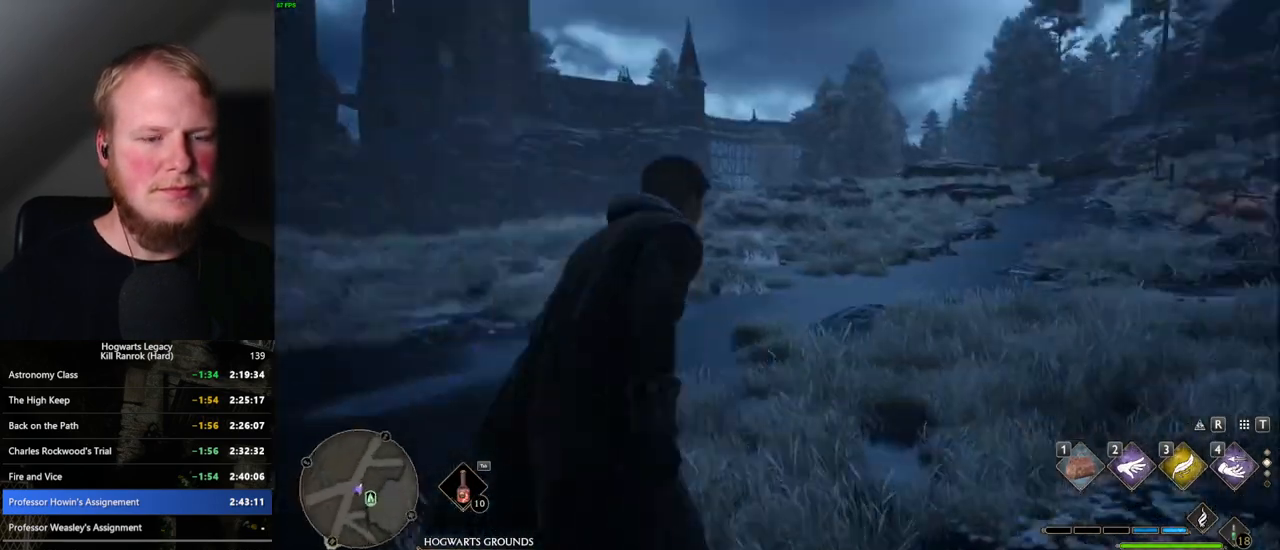
{"keys": ["w"], "mouse": [], "events": [[67, "d", "up"]]}
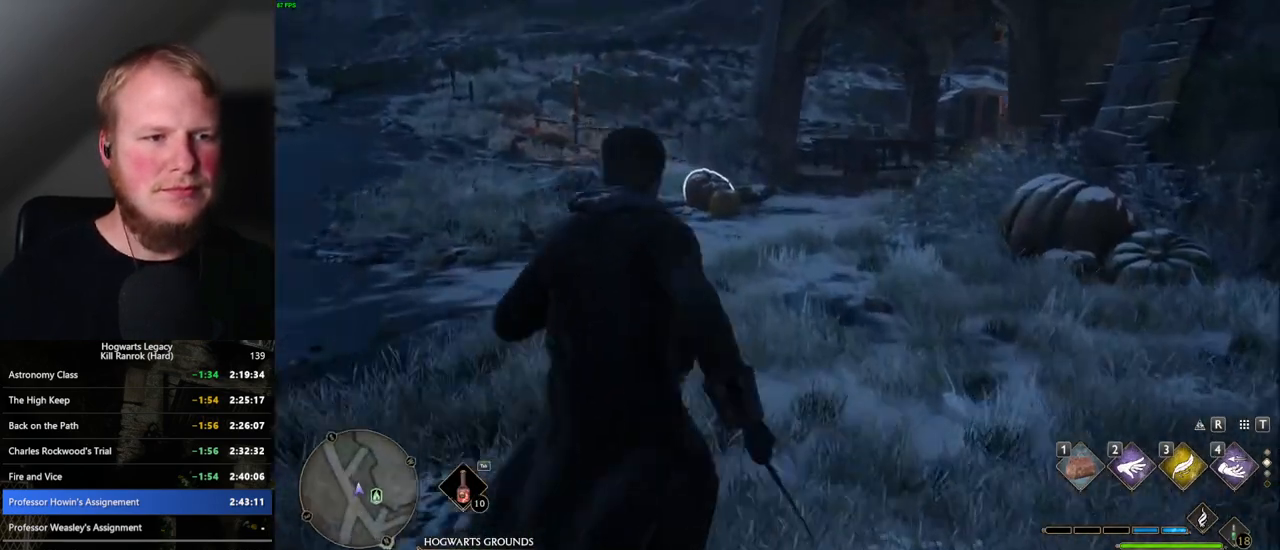
{"keys": ["w"], "mouse": [], "events": [[217, "a", "down"], [384, "a", "up"]]}
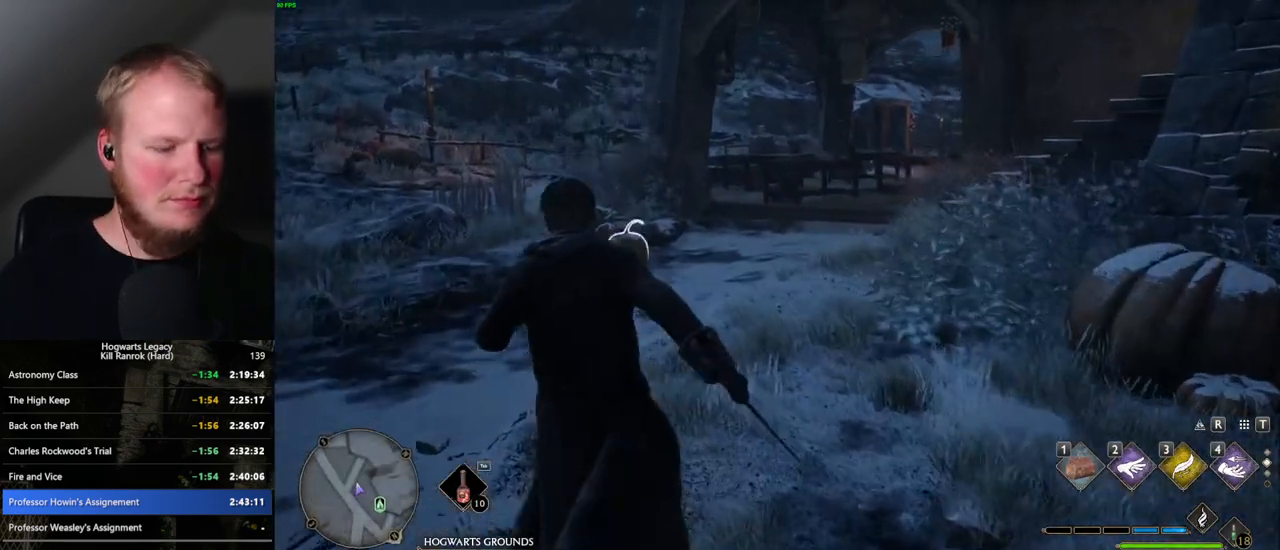
{"keys": ["w"], "mouse": [], "events": []}
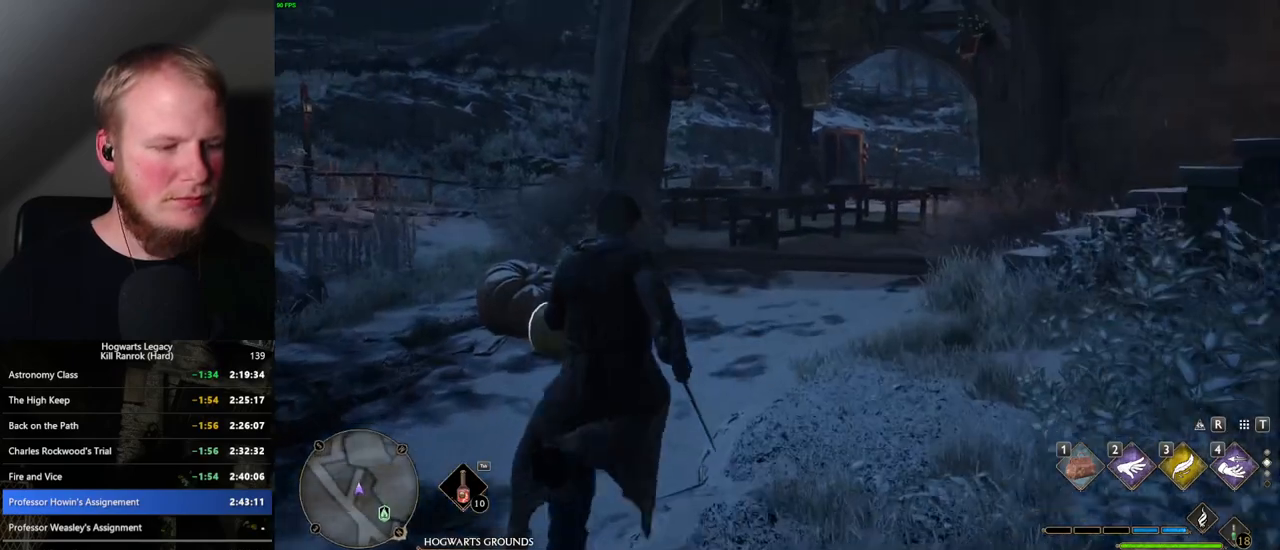
{"keys": ["w"], "mouse": [], "events": [[317, "m", "down"], [484, "m", "up"]]}
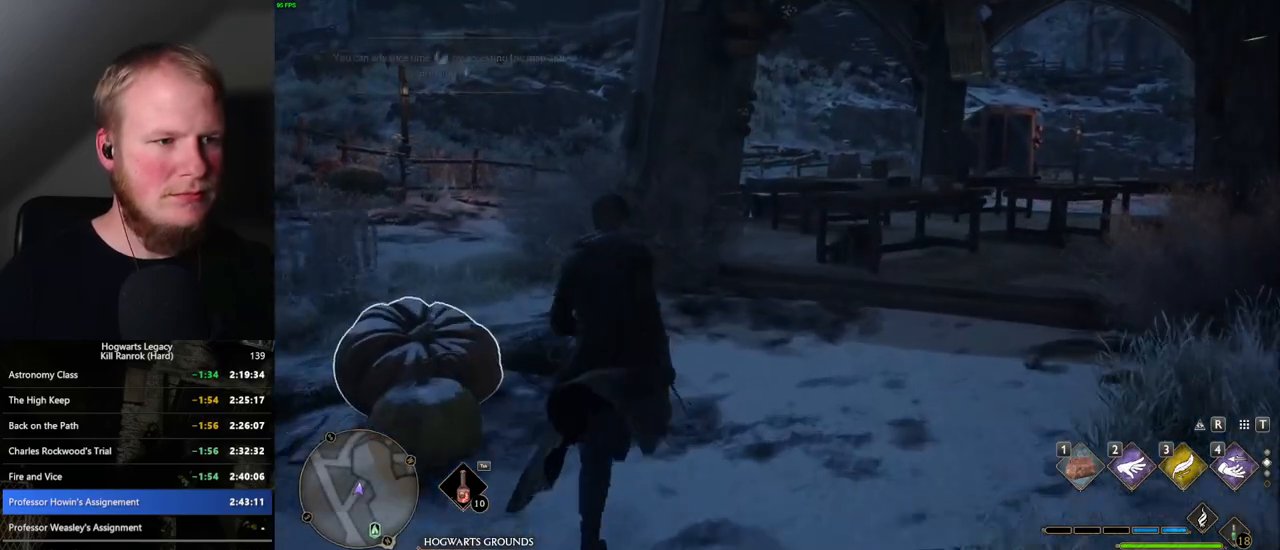
{"keys": [], "mouse": [], "events": [[167, "f", "down"], [217, "w", "up"], [267, "f", "up"]]}
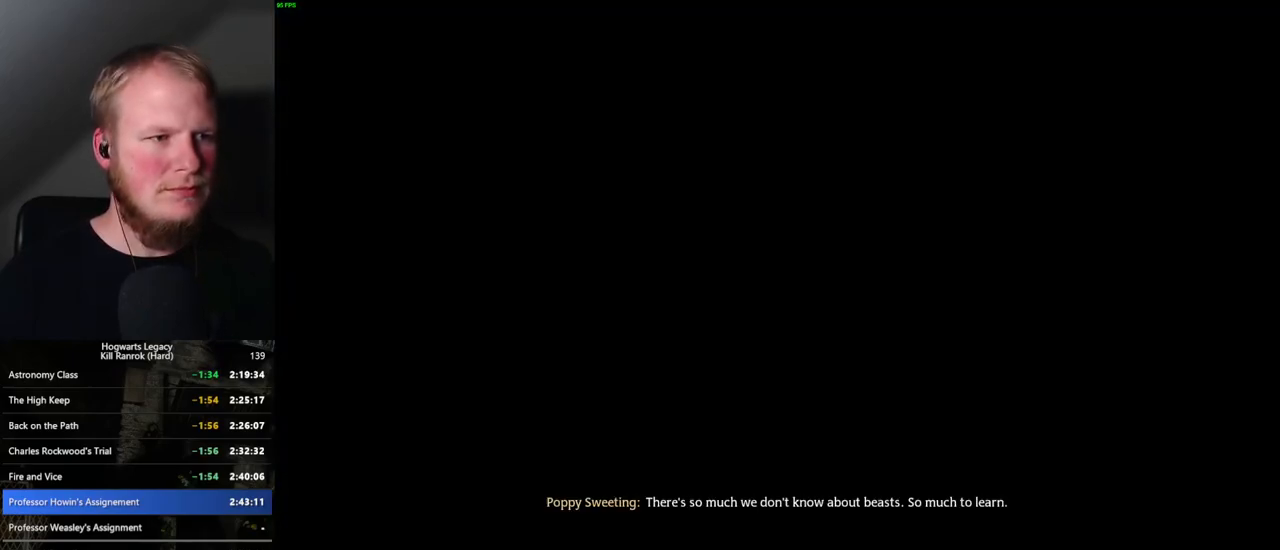
{"keys": [], "mouse": [], "events": []}
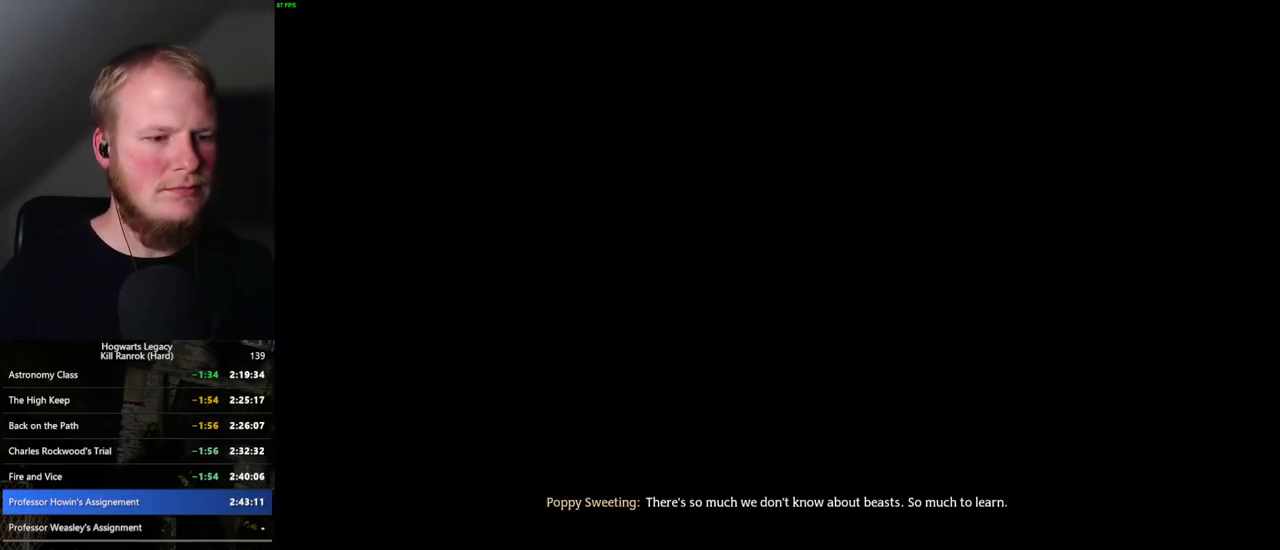
{"keys": [], "mouse": [], "events": [[234, "f", "down"], [317, "f", "up"]]}
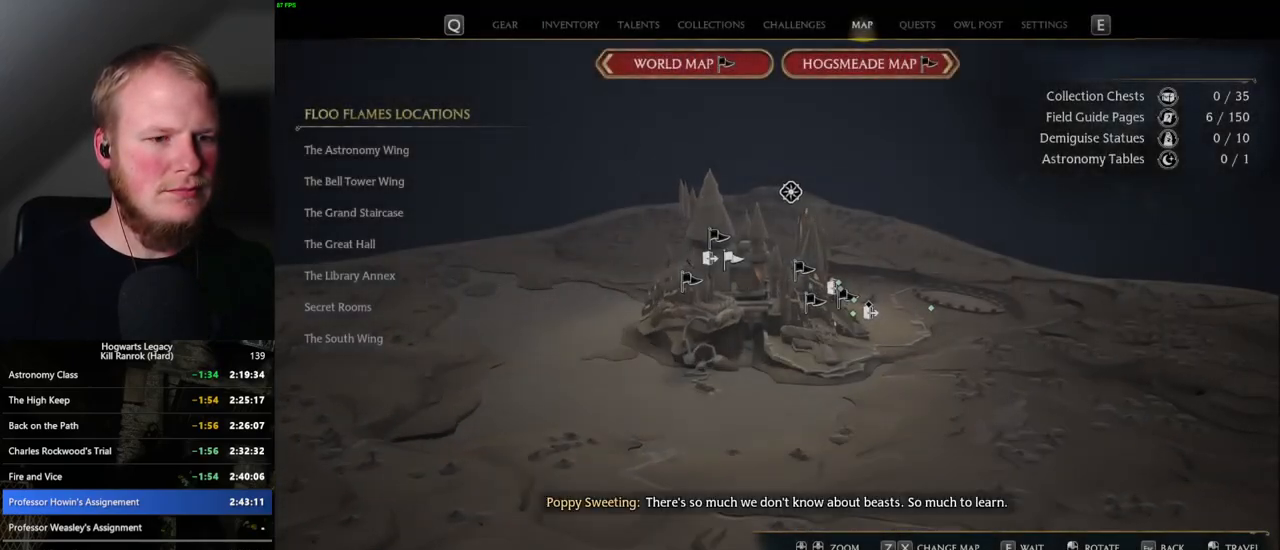
{"keys": [], "mouse": [], "events": [[17, "f", "down"], [150, "f", "up"], [350, "f", "down"], [434, "f", "up"]]}
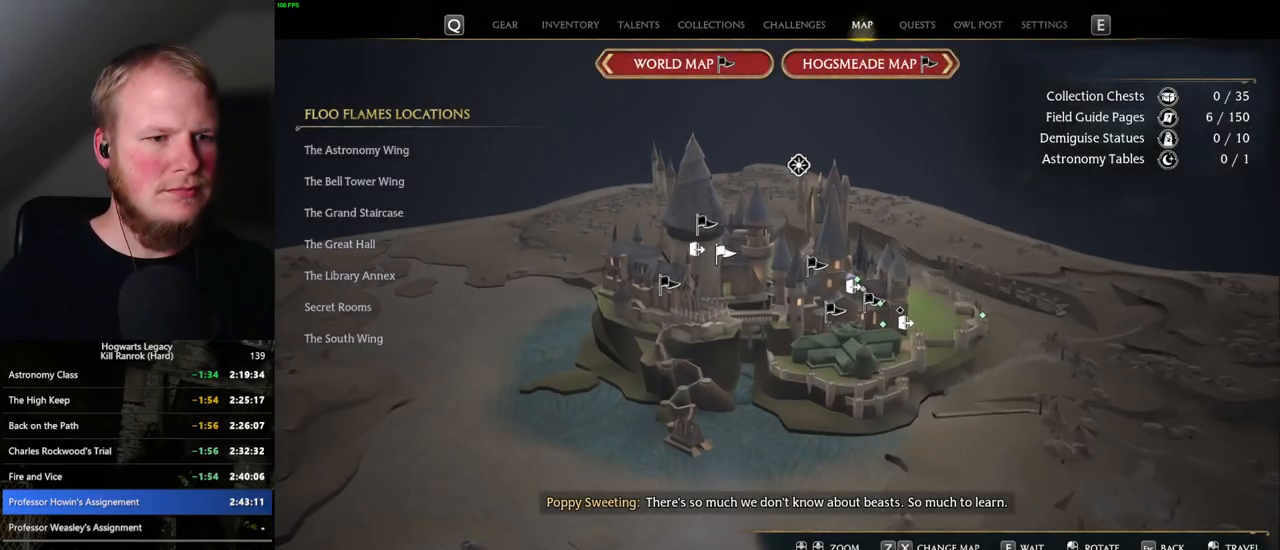
{"keys": ["space"], "mouse": [], "events": [[167, "f", "down"], [284, "f", "up"], [434, "space", "down"]]}
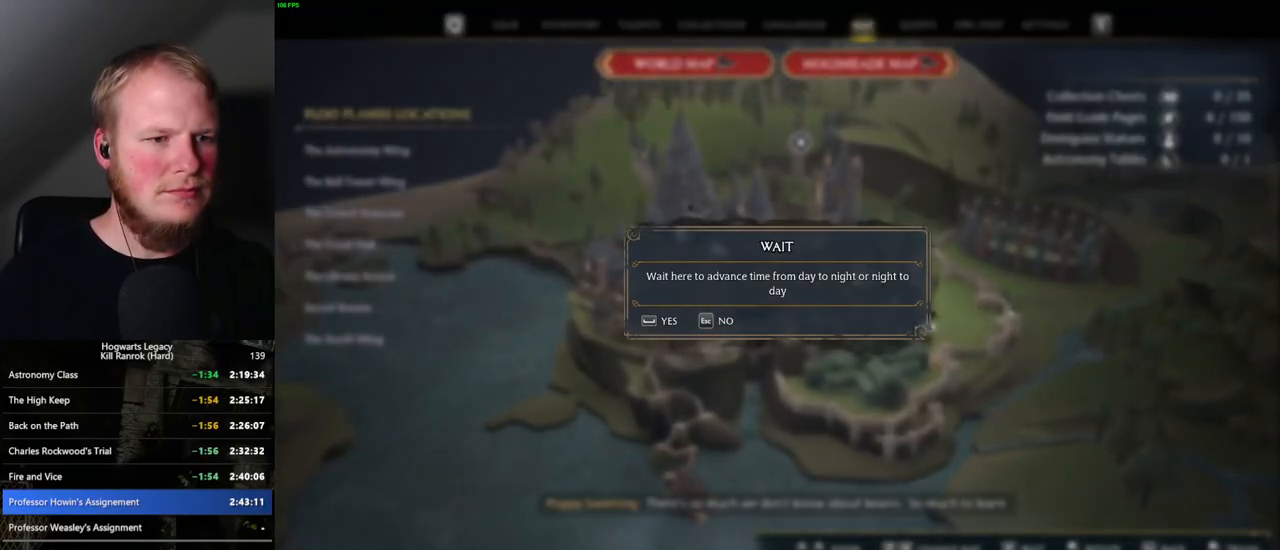
{"keys": [], "mouse": [], "events": [[34, "space", "up"]]}
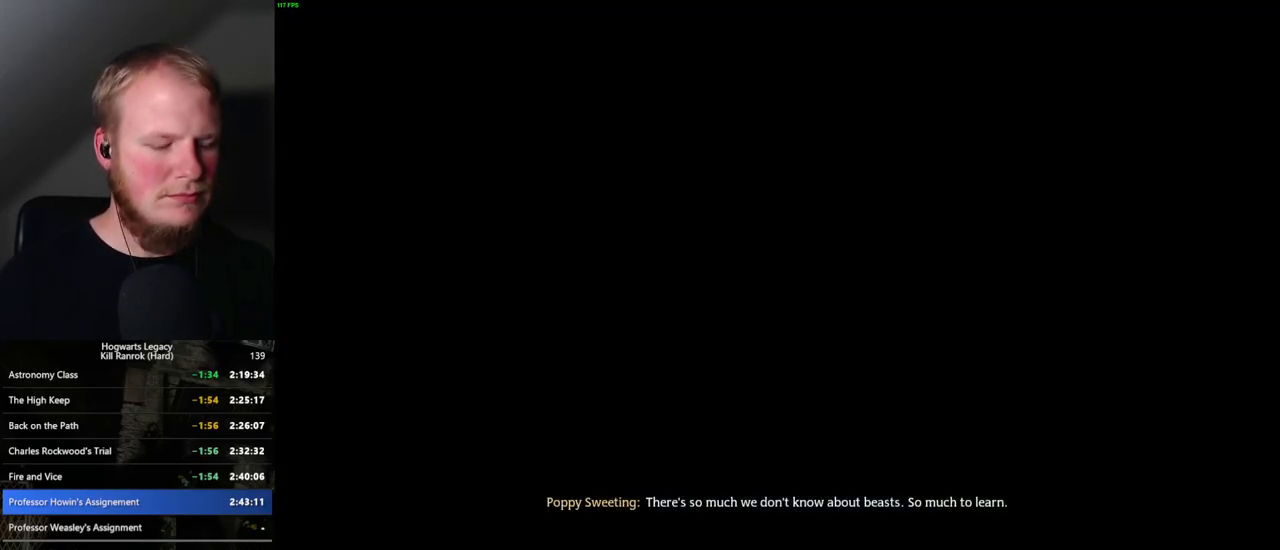
{"keys": ["m"], "mouse": [], "events": [[417, "m", "down"]]}
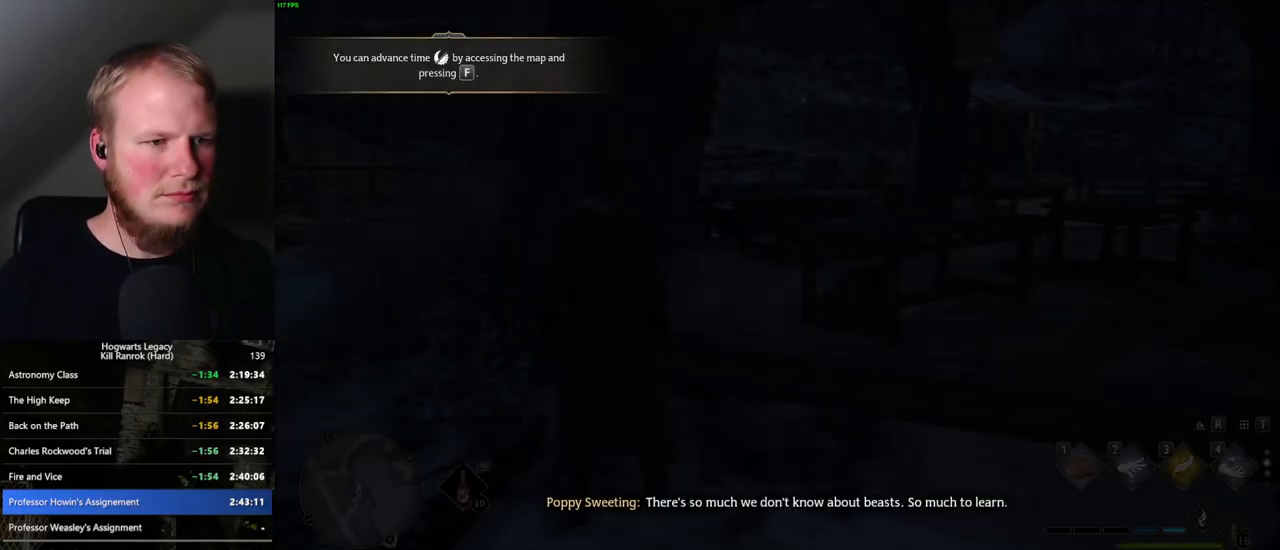
{"keys": [], "mouse": [], "events": [[17, "m", "up"]]}
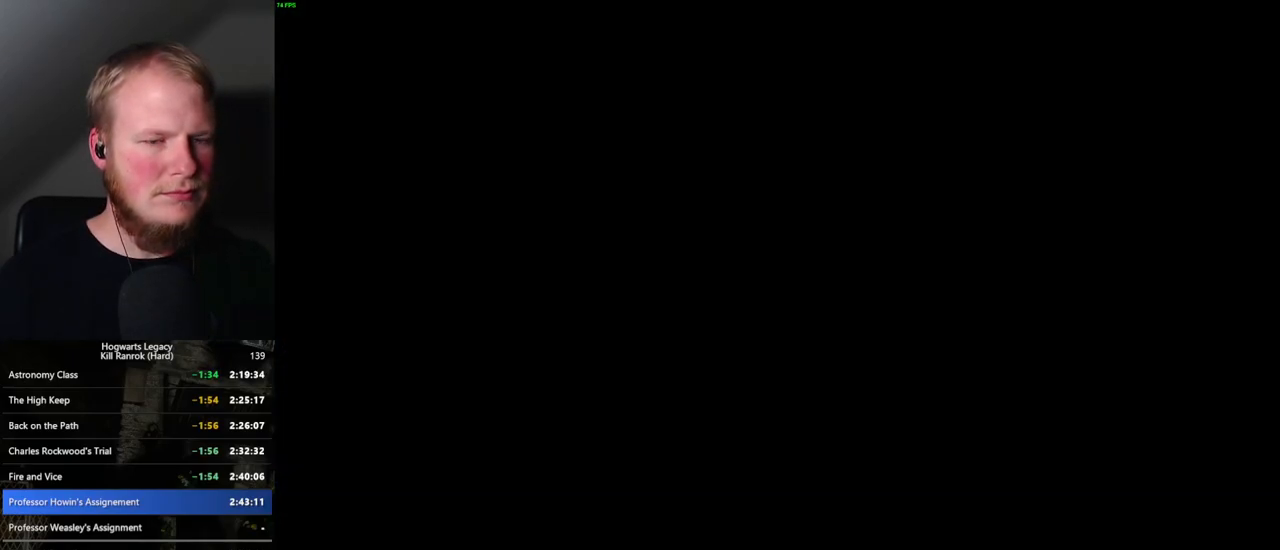
{"keys": [], "mouse": [], "events": [[400, "f", "down"], [467, "f", "up"]]}
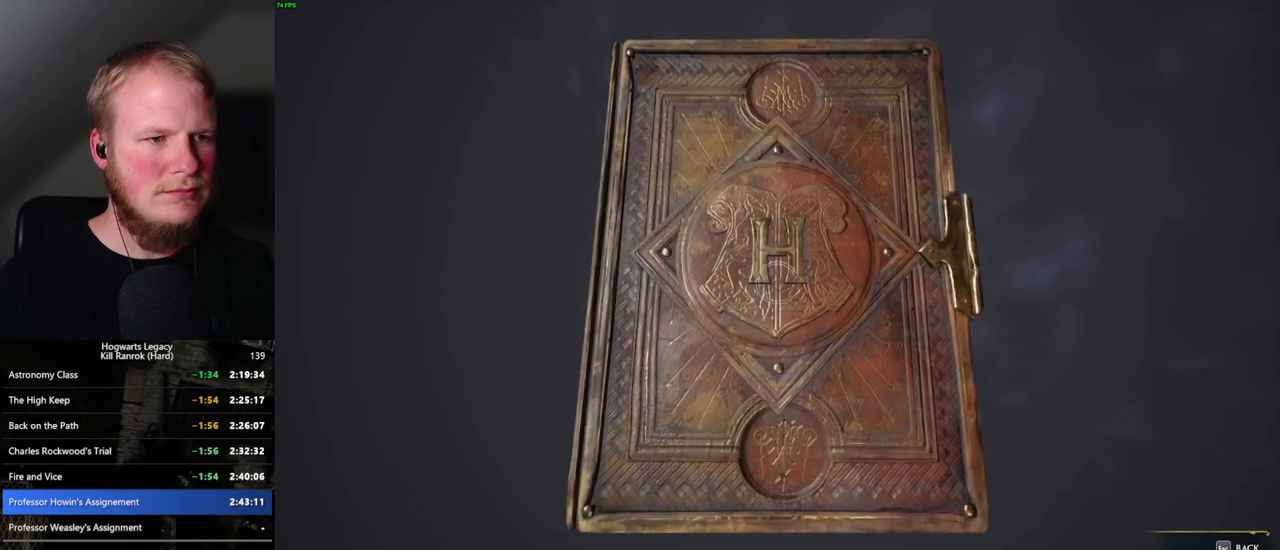
{"keys": [], "mouse": [], "events": []}
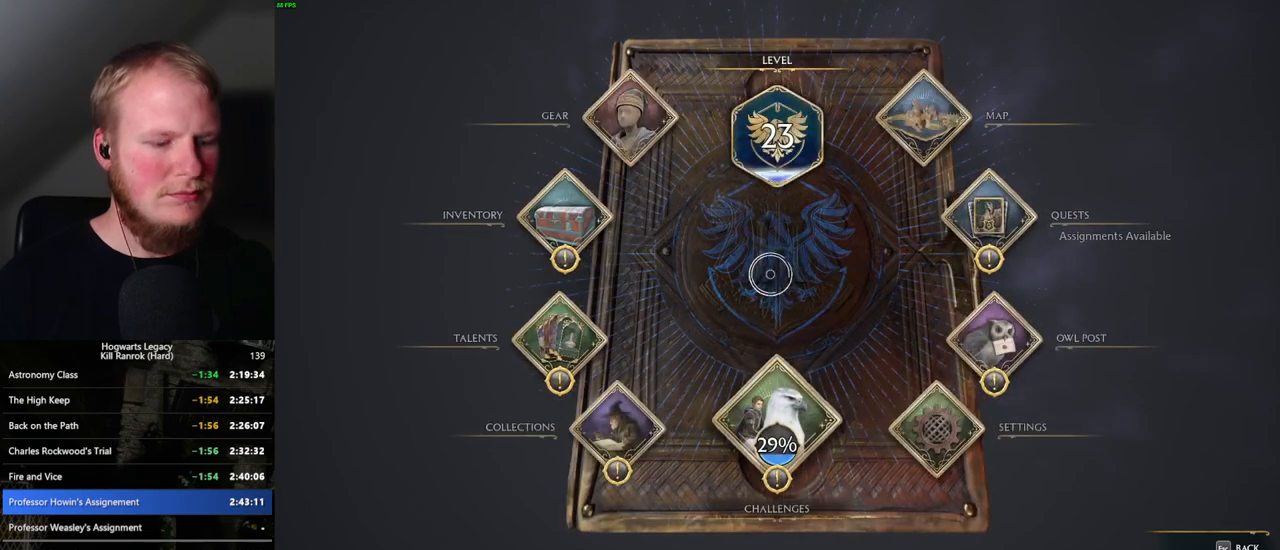
{"keys": [], "mouse": [], "events": [[84, "m", "down"], [217, "m", "up"]]}
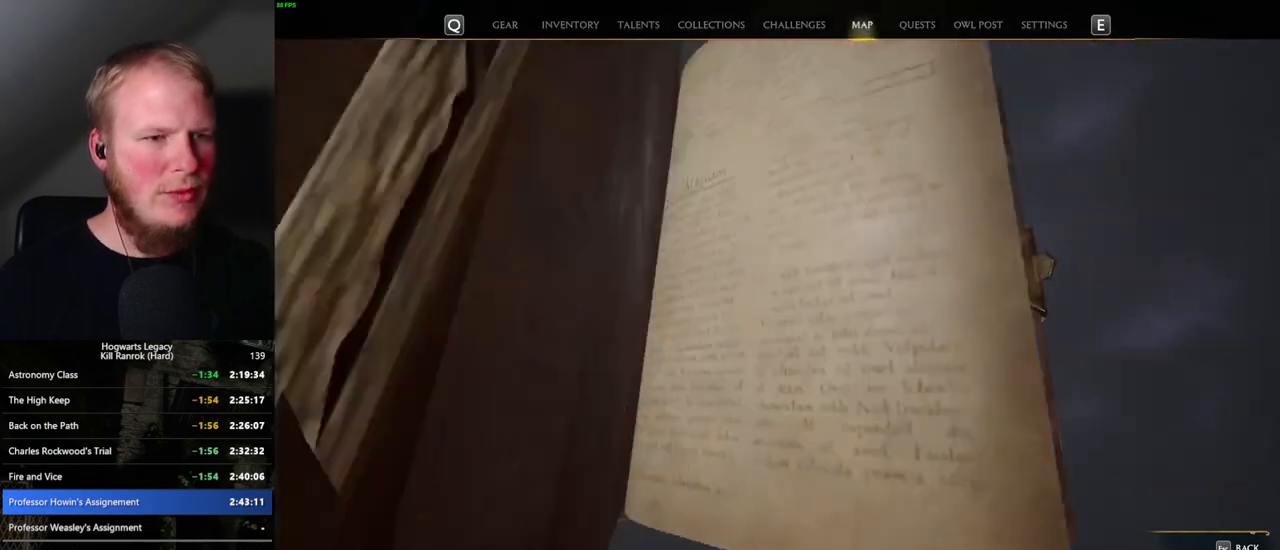
{"keys": [], "mouse": [], "events": []}
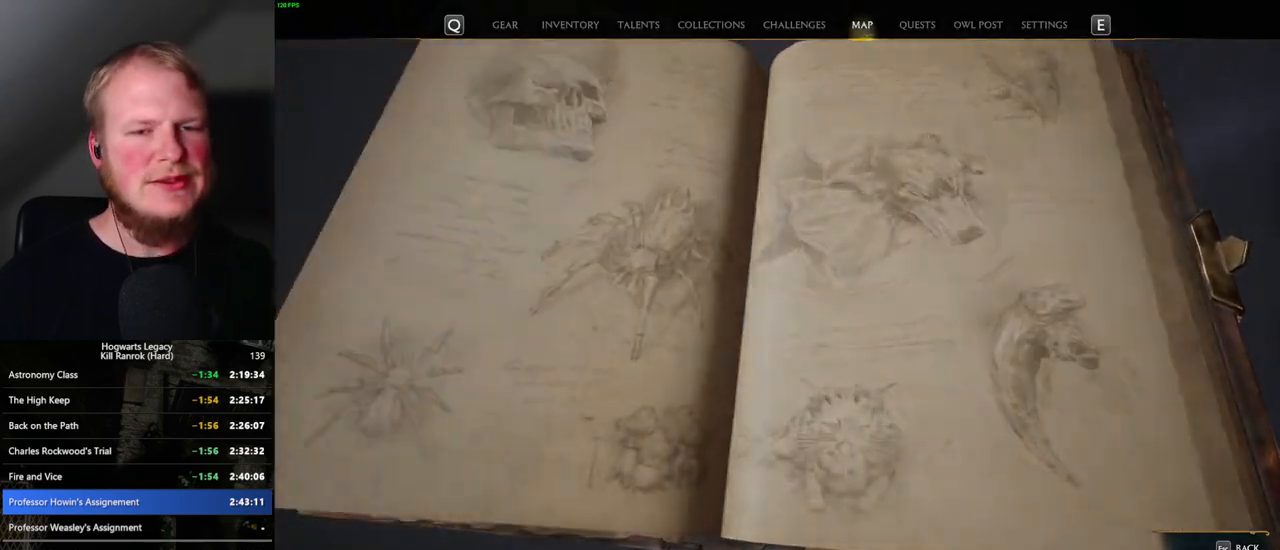
{"keys": [], "mouse": [], "events": [[217, "f", "down"], [300, "f", "up"]]}
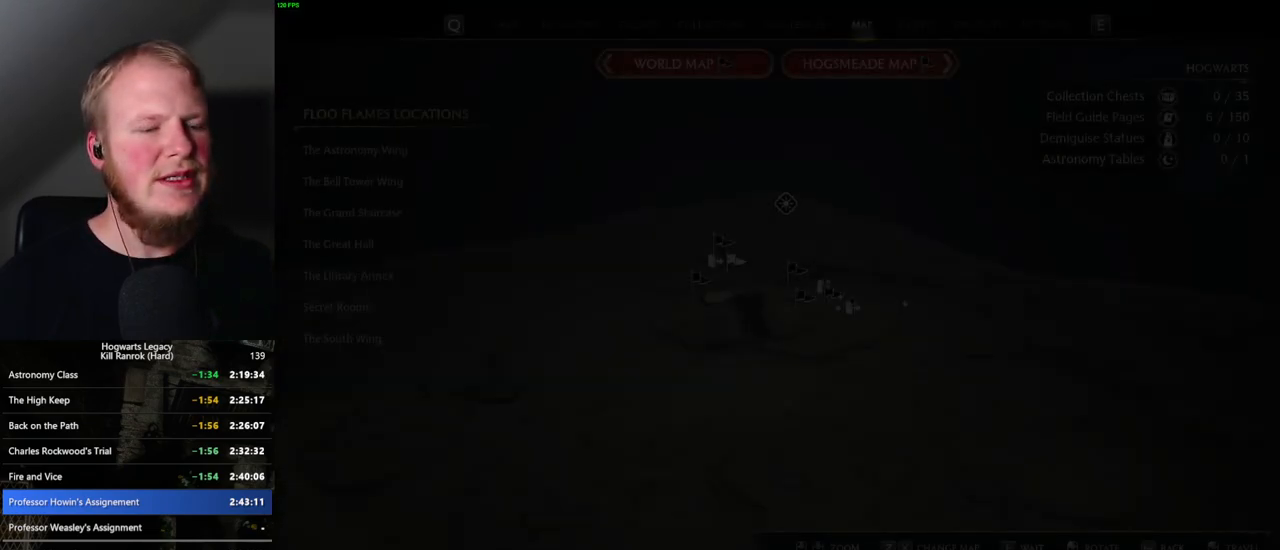
{"keys": [], "mouse": [], "events": [[50, "f", "down"], [134, "f", "up"], [384, "f", "down"], [484, "f", "up"]]}
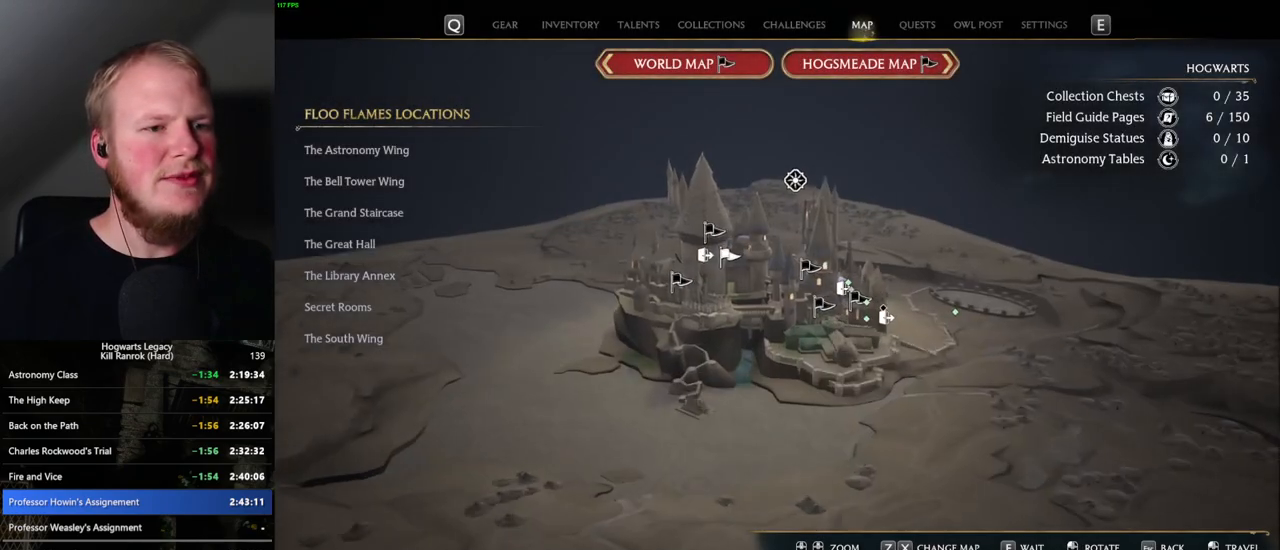
{"keys": [], "mouse": [], "events": [[217, "f", "down"], [317, "f", "up"]]}
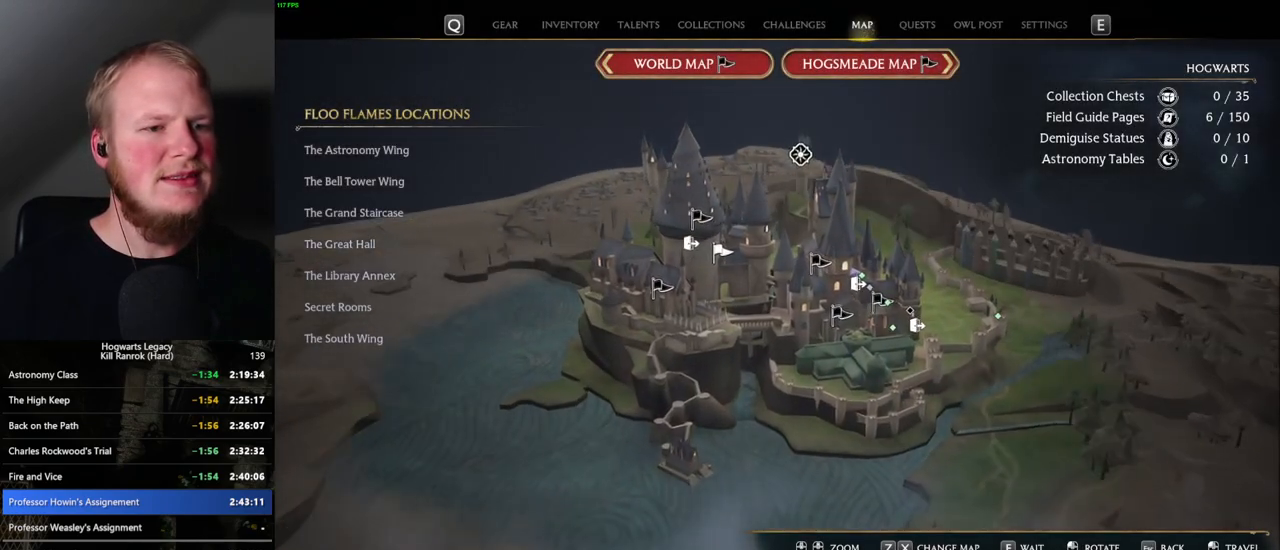
{"keys": [], "mouse": [], "events": [[34, "f", "down"], [150, "f", "up"], [334, "space", "down"], [450, "space", "up"]]}
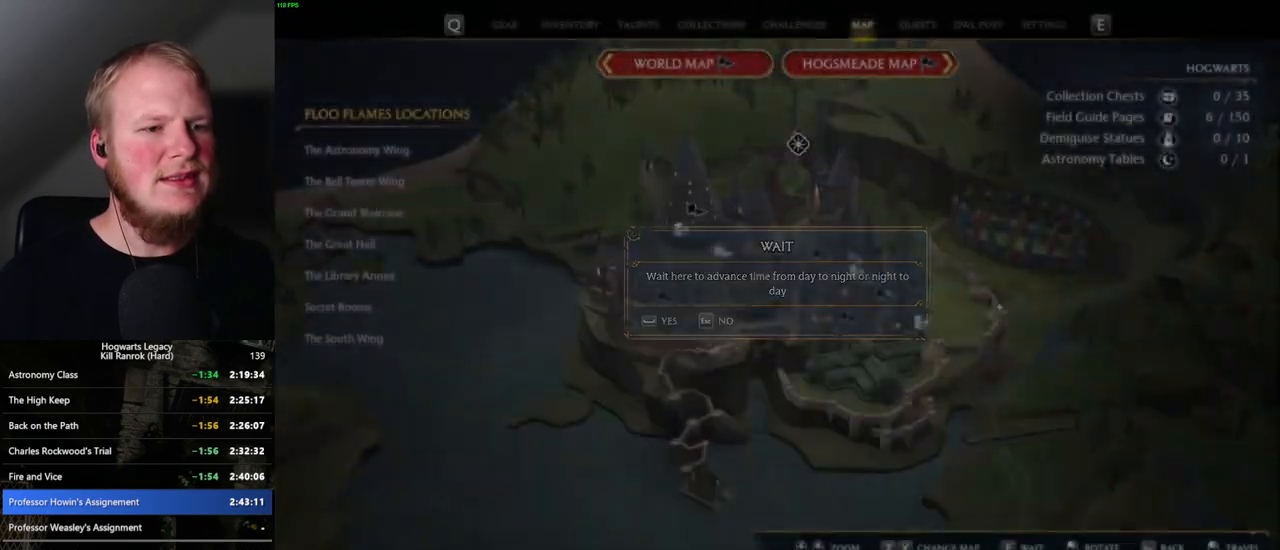
{"keys": ["d"], "mouse": [], "events": [[217, "d", "down"]]}
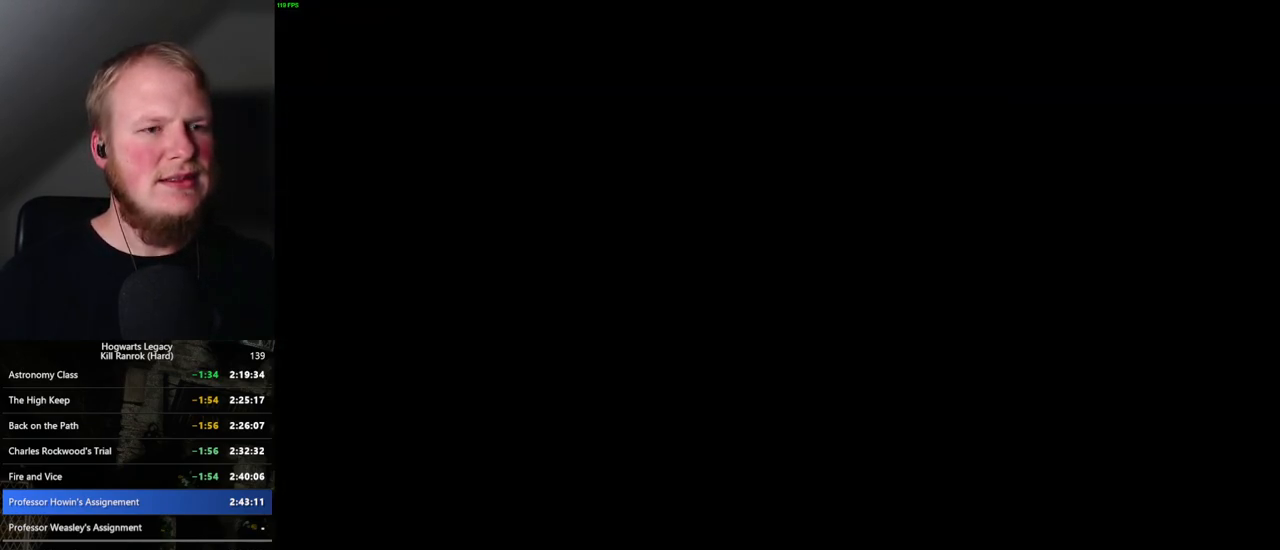
{"keys": [], "mouse": [], "events": [[67, "d", "up"]]}
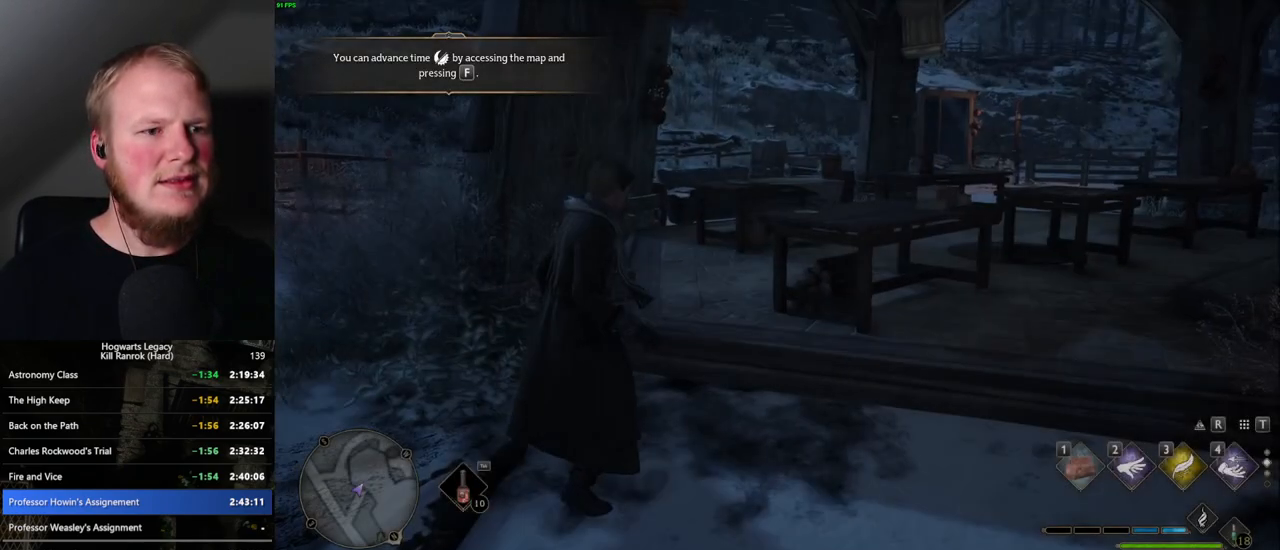
{"keys": ["m"], "mouse": [], "events": [[467, "m", "down"]]}
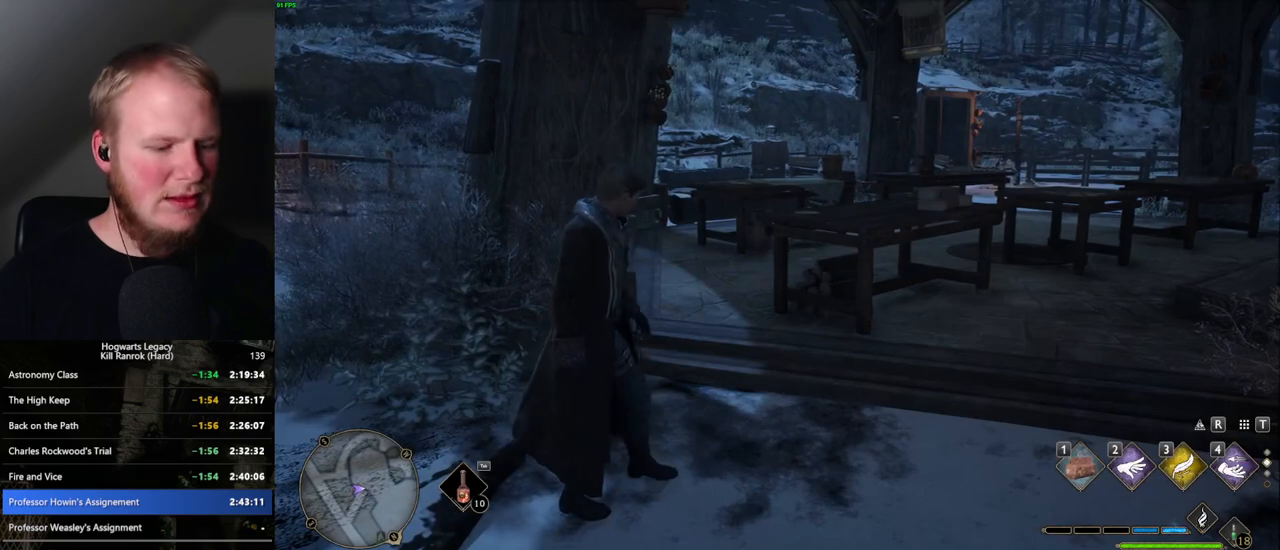
{"keys": [], "mouse": [], "events": [[100, "m", "up"]]}
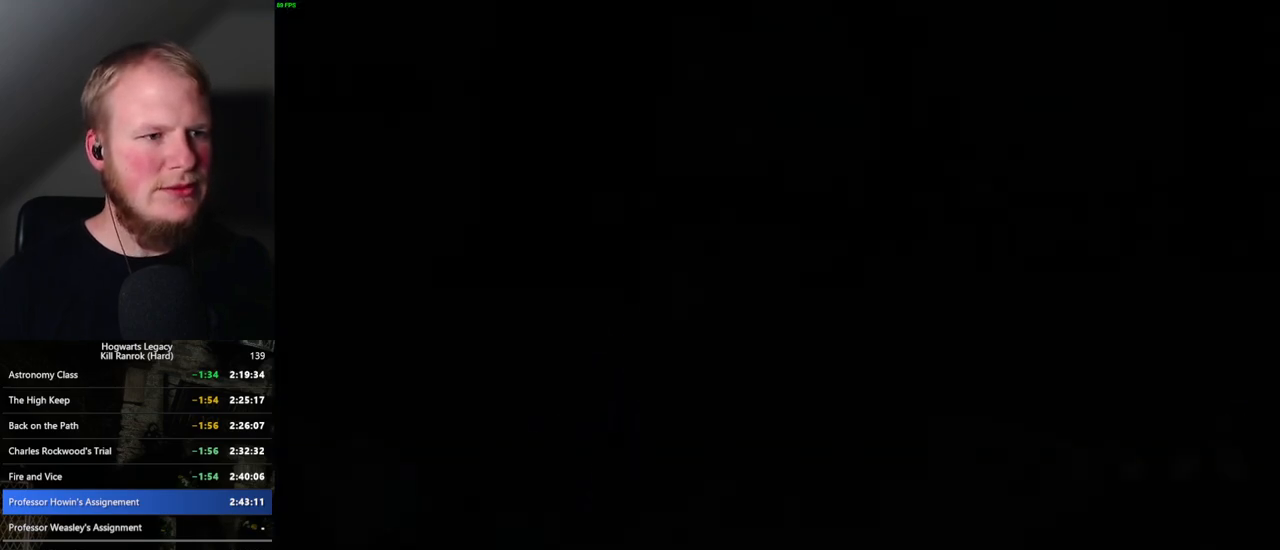
{"keys": [], "mouse": [], "events": []}